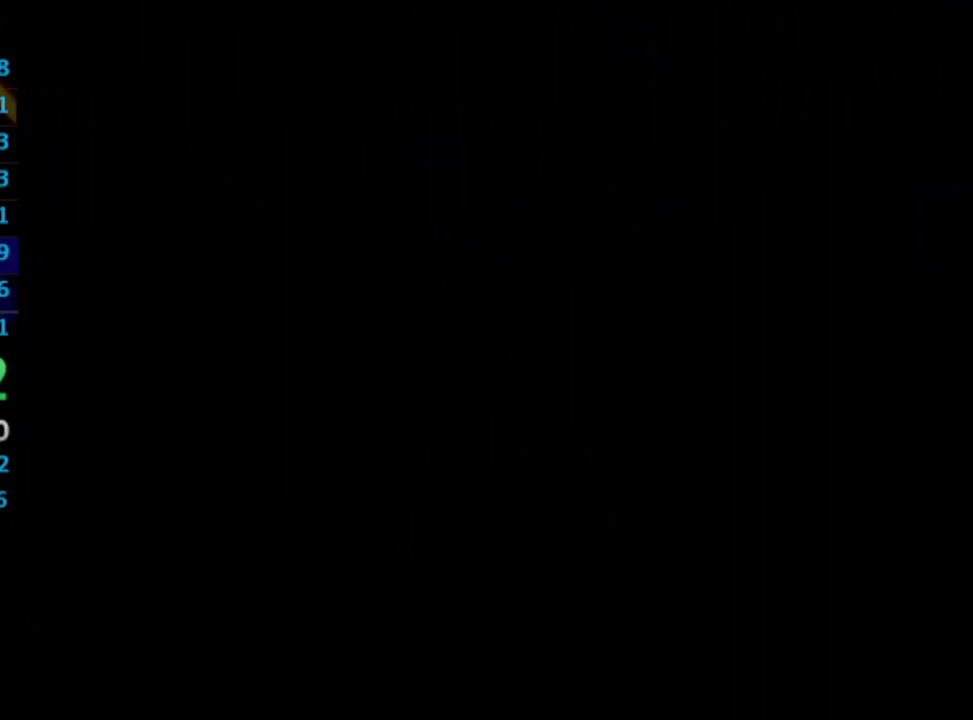
Gameplay with a controller (PlayStation layout); each line is a JSON object with the inputs held at the frame after it. "events" lists button and stick changes between this image and that frame as [ms after this image, input, new state], when the widget could be followed in between. Not read: L3 R3.
{"buttons": [], "left_stick": "center", "right_stick": "center", "events": [[433, "CROSS", "down"], [467, "CROSS", "up"]]}
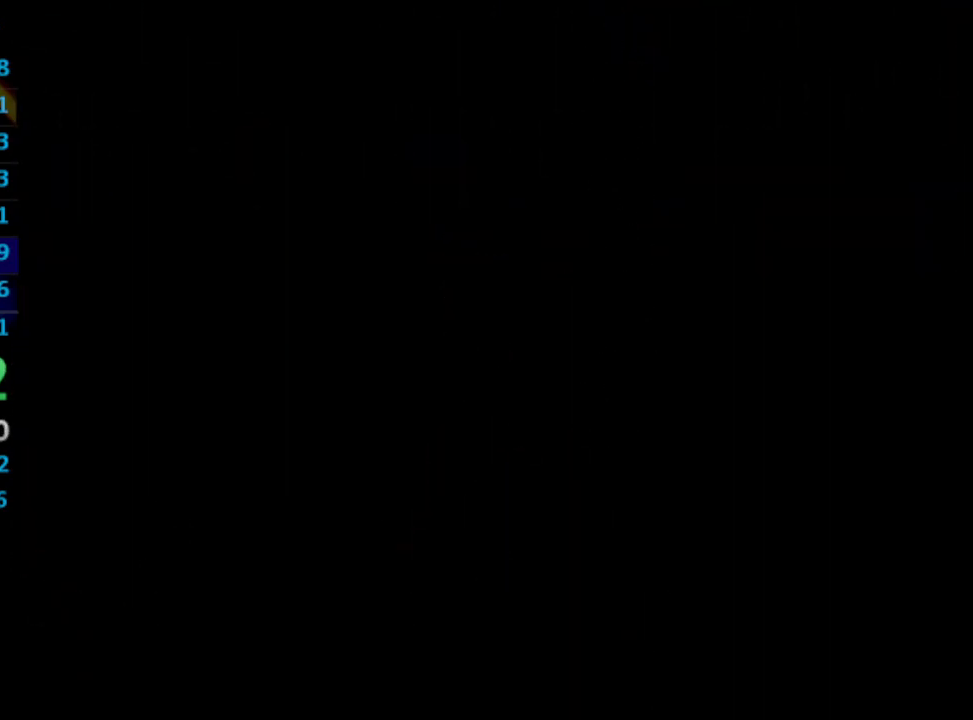
{"buttons": ["CROSS"], "left_stick": "center", "right_stick": "center", "events": [[17, "CROSS", "down"], [67, "CROSS", "up"], [133, "CROSS", "down"], [150, "CROSS", "up"], [183, "CROSS", "down"], [250, "CROSS", "up"], [317, "CROSS", "down"], [350, "CROSS", "up"], [417, "CROSS", "down"], [433, "CROSS", "up"], [483, "CROSS", "down"]]}
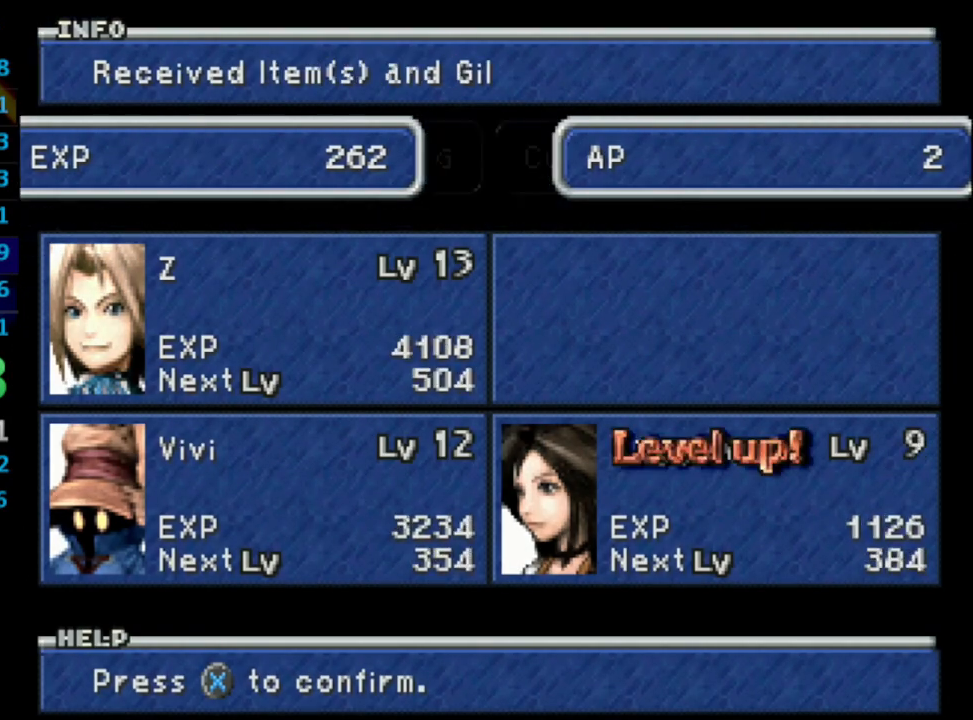
{"buttons": [], "left_stick": "center", "right_stick": "center", "events": [[33, "CROSS", "up"], [83, "CROSS", "down"], [150, "CROSS", "up"], [183, "CROSS", "down"], [217, "CROSS", "up"], [233, "CROSS", "down"], [300, "CROSS", "up"], [367, "CROSS", "down"], [400, "CROSS", "up"], [450, "CROSS", "down"], [500, "CROSS", "up"]]}
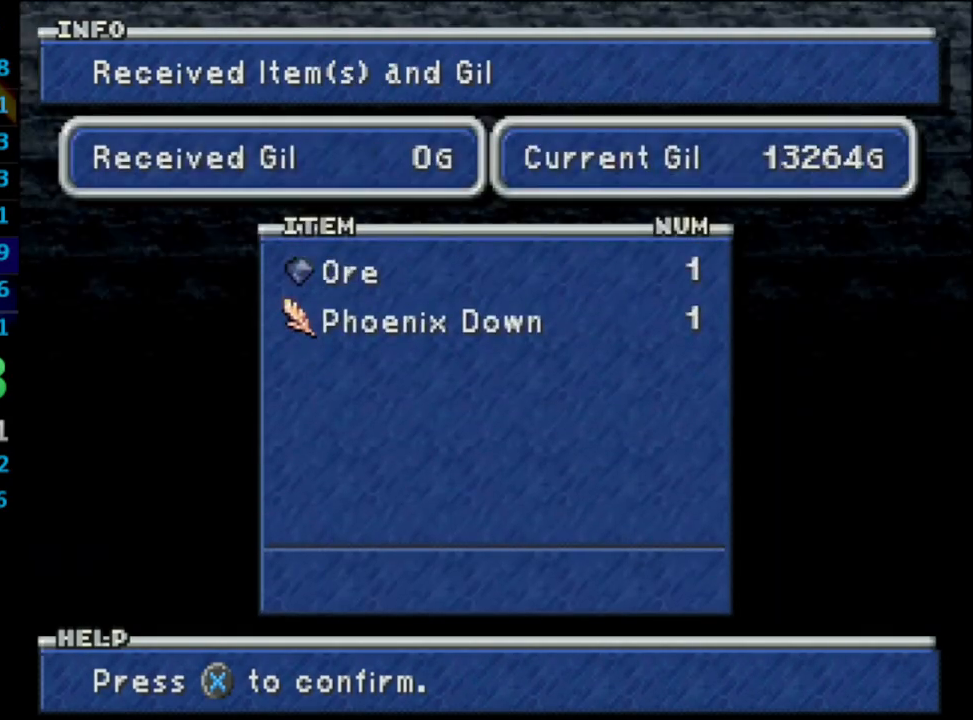
{"buttons": [], "left_stick": "center", "right_stick": "center", "events": [[33, "CROSS", "down"], [83, "CROSS", "up"], [133, "CROSS", "down"], [283, "CROSS", "up"]]}
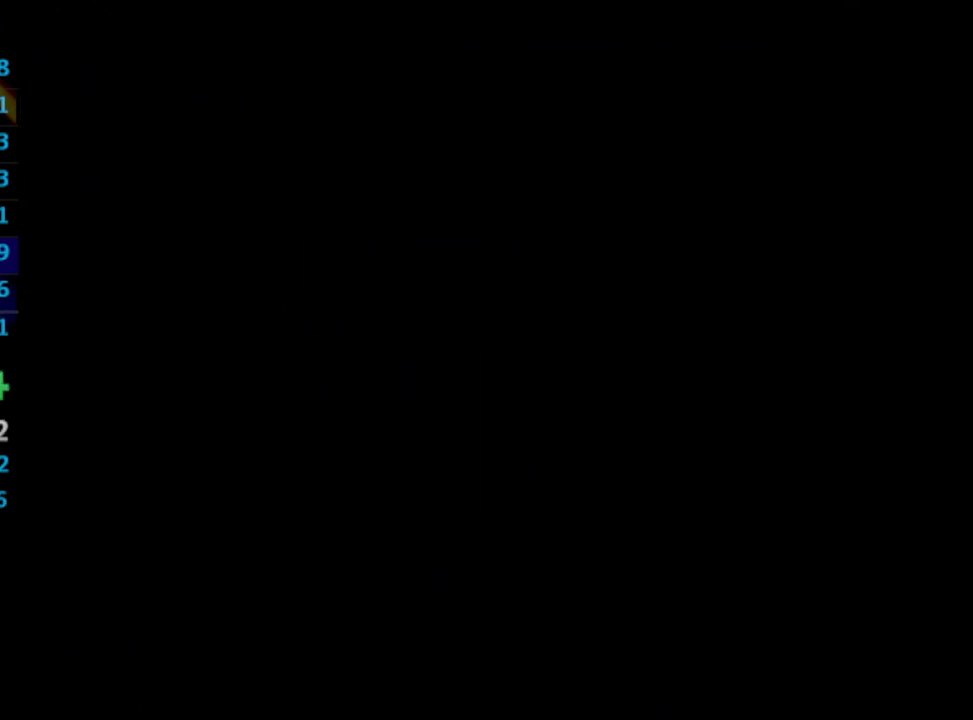
{"buttons": [], "left_stick": "center", "right_stick": "center", "events": []}
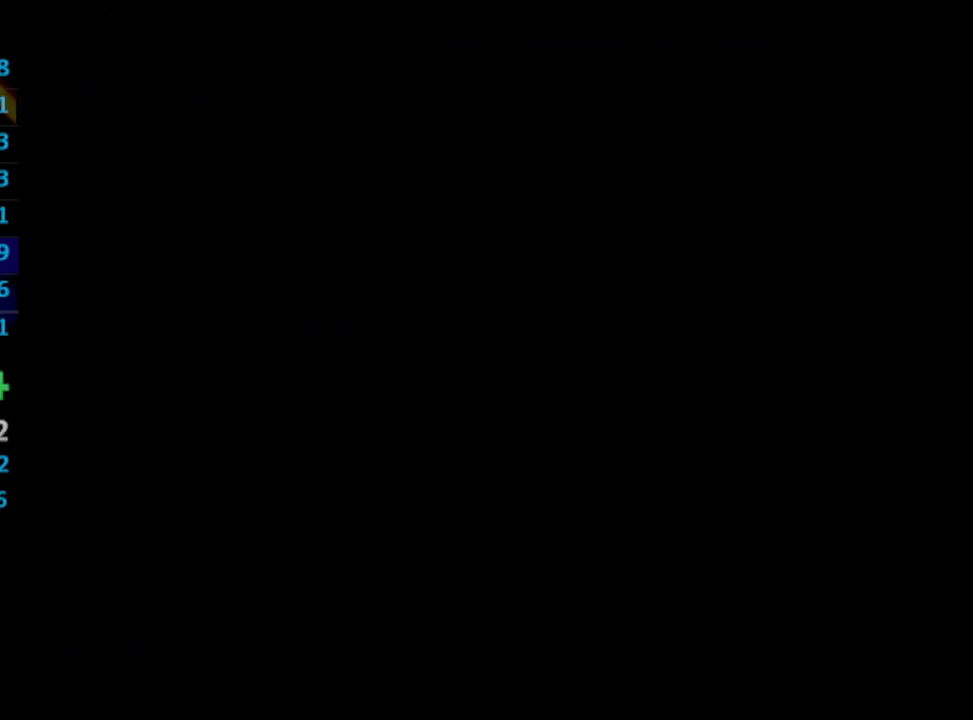
{"buttons": [], "left_stick": "center", "right_stick": "center", "events": []}
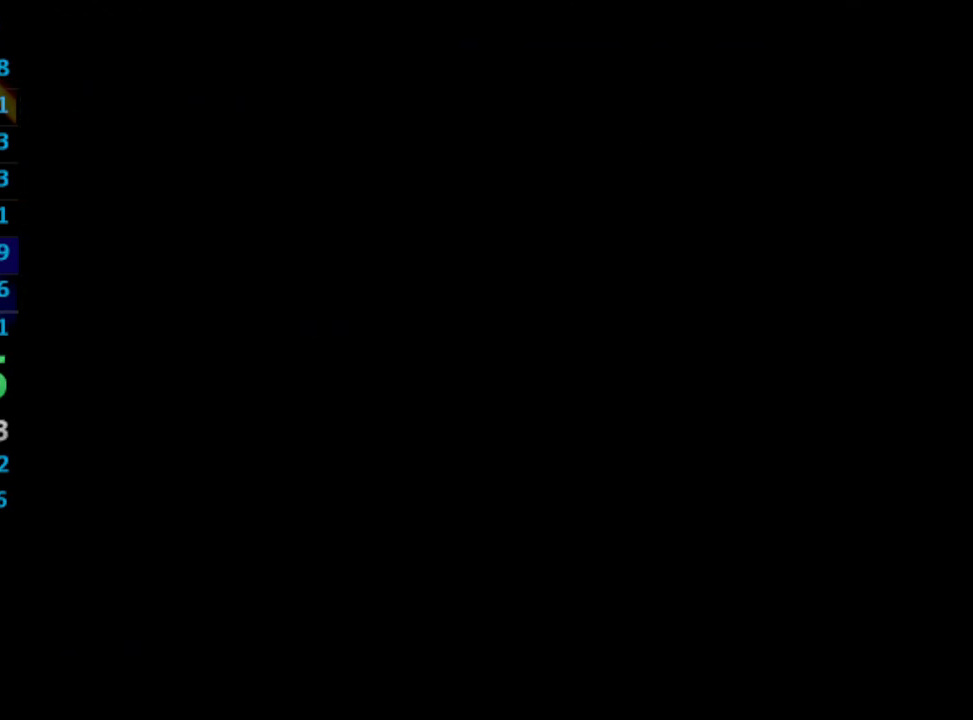
{"buttons": [], "left_stick": "center", "right_stick": "center", "events": []}
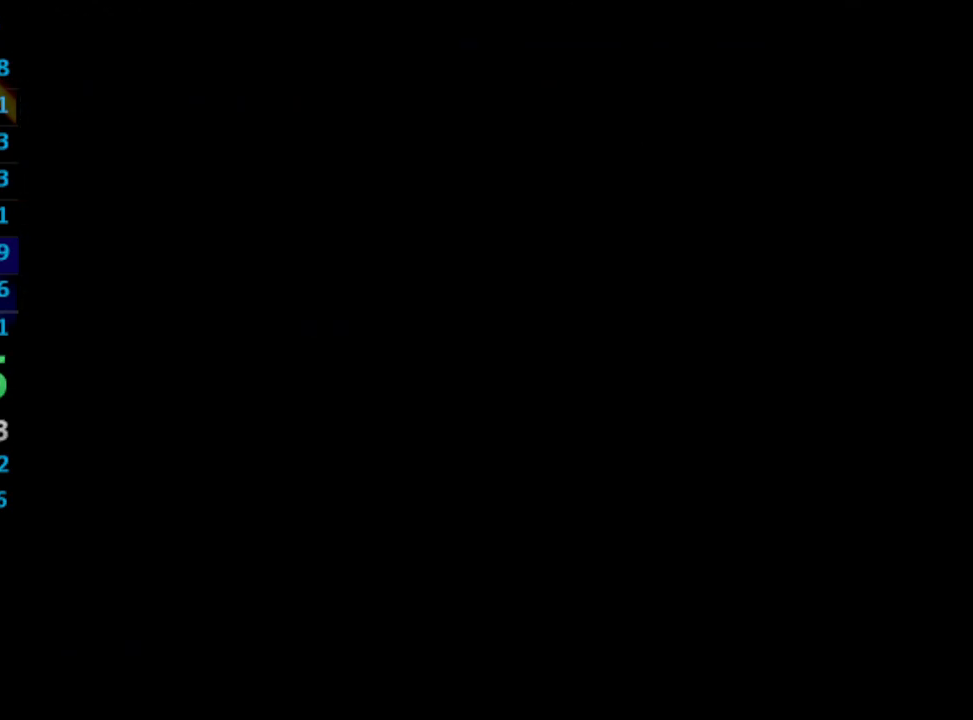
{"buttons": [], "left_stick": "center", "right_stick": "center", "events": []}
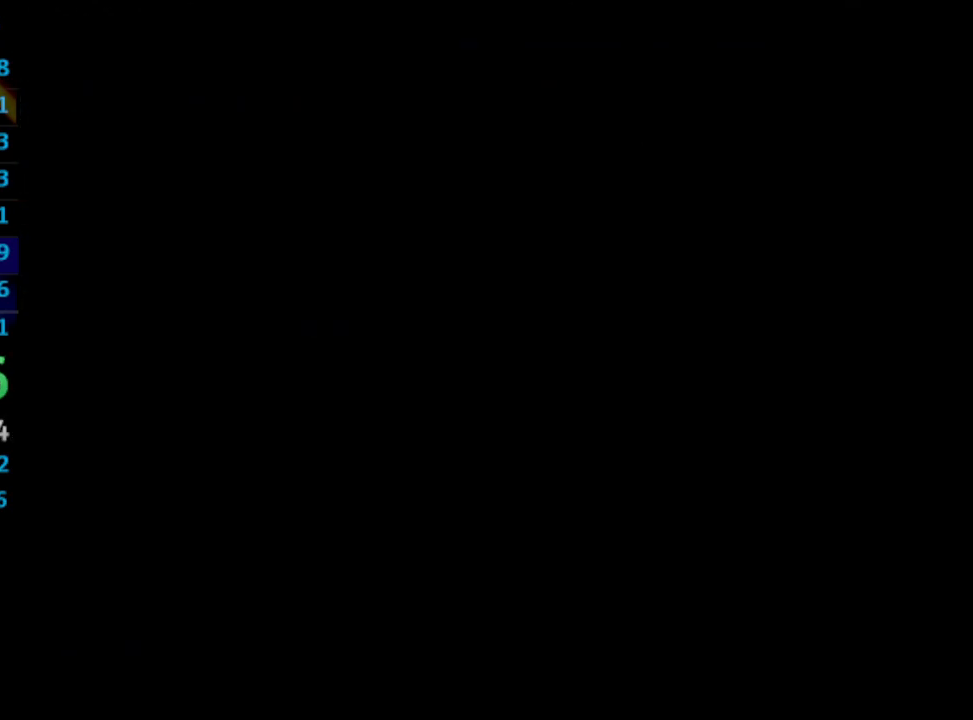
{"buttons": ["CROSS"], "left_stick": "center", "right_stick": "center", "events": [[483, "CROSS", "down"]]}
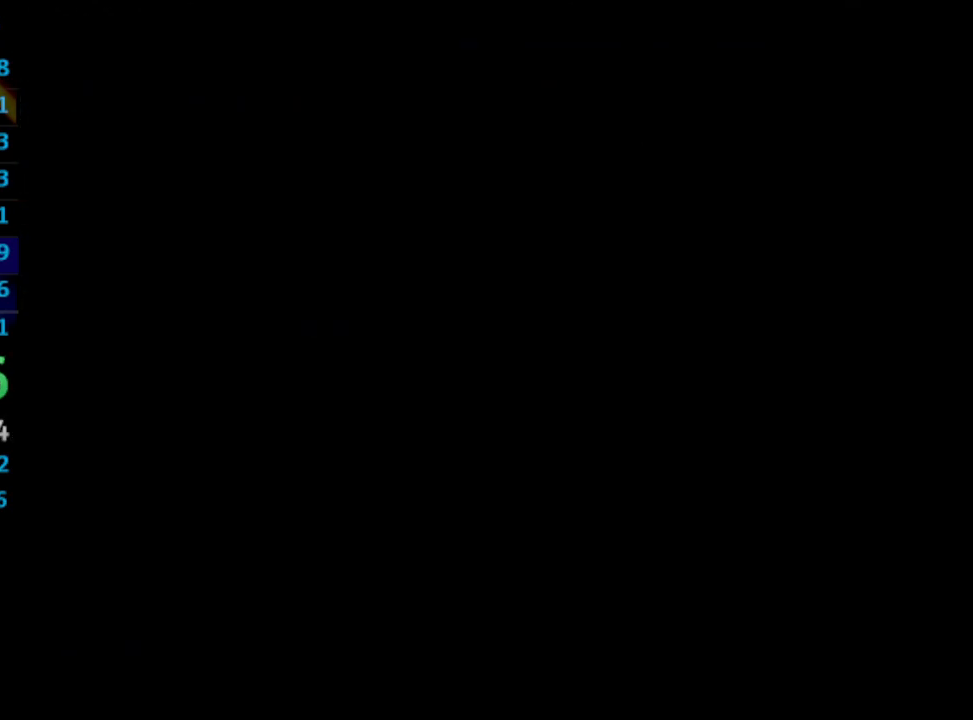
{"buttons": ["CROSS"], "left_stick": "center", "right_stick": "center", "events": [[83, "CROSS", "up"], [167, "CROSS", "down"], [233, "SQUARE", "down"], [267, "CROSS", "up"], [400, "CROSS", "down"], [400, "SQUARE", "up"], [417, "SQUARE", "down"], [450, "SQUARE", "up"]]}
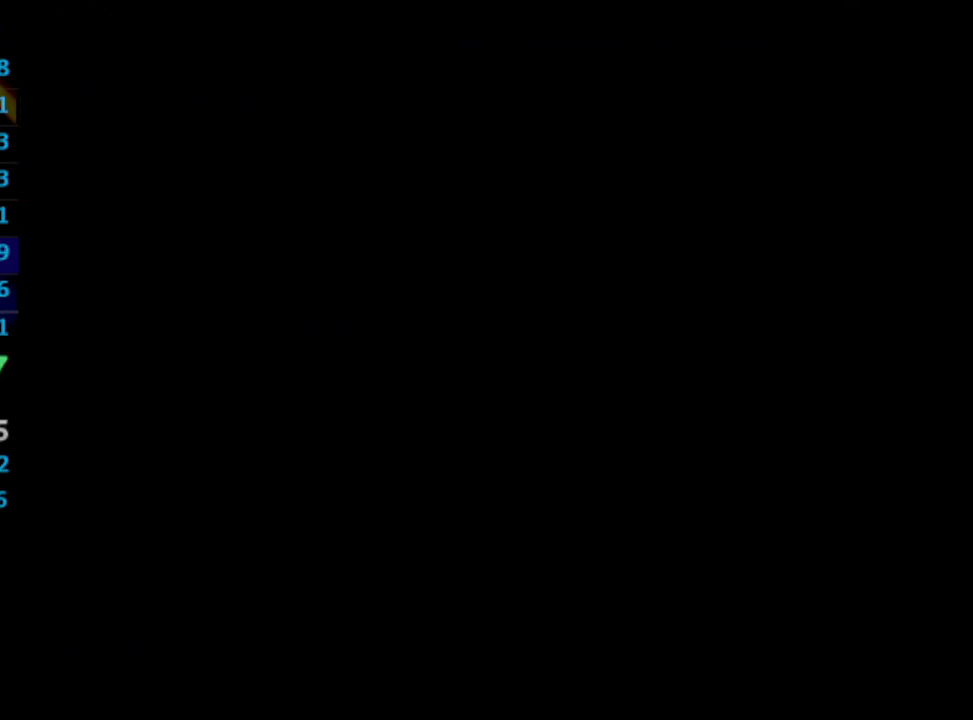
{"buttons": ["SQUARE"], "left_stick": "center", "right_stick": "center", "events": [[17, "CROSS", "up"], [33, "SQUARE", "down"], [100, "CROSS", "down"], [100, "SQUARE", "up"], [133, "CROSS", "up"], [150, "SQUARE", "down"], [200, "CROSS", "down"], [250, "SQUARE", "up"], [283, "SQUARE", "down"], [333, "CROSS", "up"], [333, "SQUARE", "up"], [350, "SQUARE", "down"], [400, "CROSS", "down"], [400, "SQUARE", "up"], [433, "CROSS", "up"], [467, "SQUARE", "down"]]}
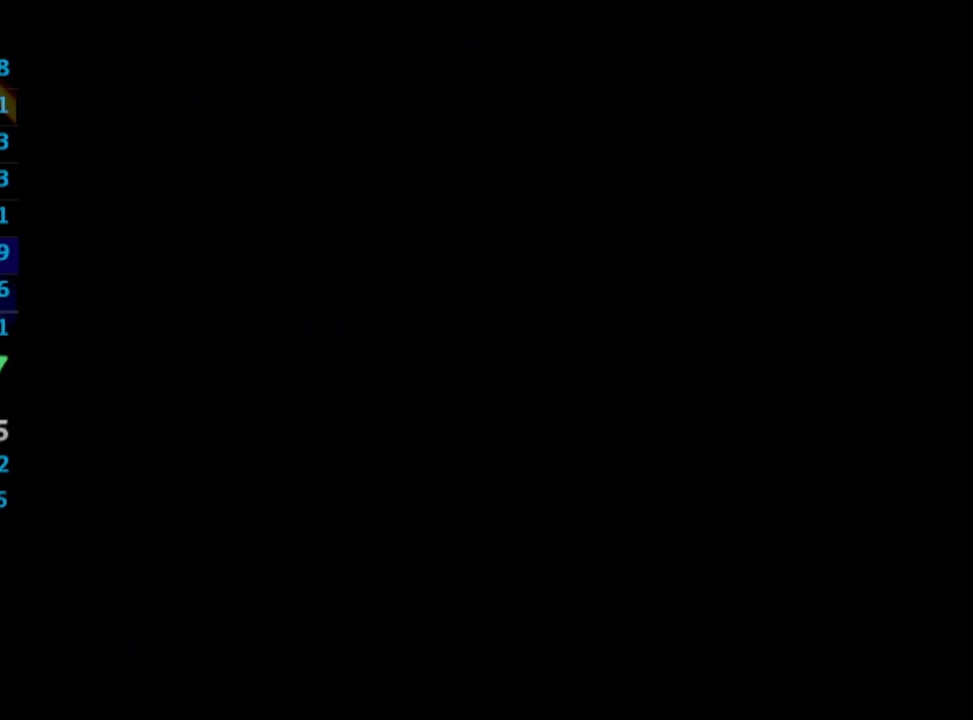
{"buttons": ["SQUARE"], "left_stick": "center", "right_stick": "center", "events": [[33, "CROSS", "down"], [33, "SQUARE", "up"], [83, "CROSS", "up"], [117, "SQUARE", "down"], [133, "SQUARE", "up"], [183, "SQUARE", "down"], [267, "SQUARE", "up"], [333, "SQUARE", "down"], [400, "CROSS", "down"], [417, "SQUARE", "up"], [483, "CROSS", "up"], [483, "SQUARE", "down"]]}
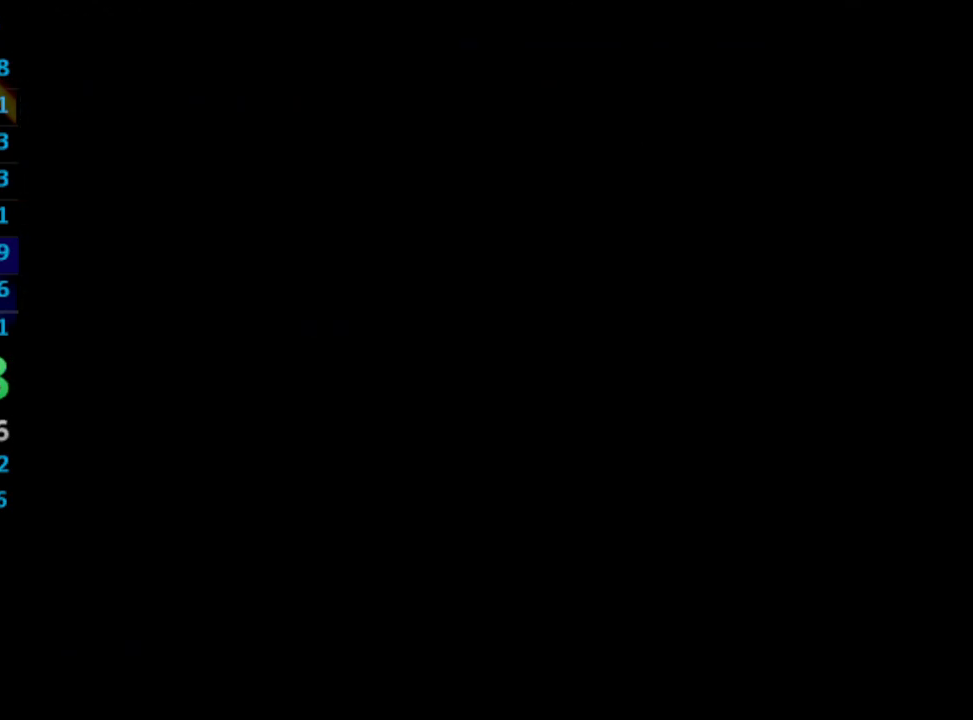
{"buttons": ["SQUARE"], "left_stick": "center", "right_stick": "center", "events": [[67, "SQUARE", "up"], [133, "SQUARE", "down"], [183, "SQUARE", "up"], [217, "SQUARE", "down"], [267, "CROSS", "down"], [283, "SQUARE", "up"], [300, "CROSS", "up"], [350, "SQUARE", "down"], [383, "SQUARE", "up"], [483, "SQUARE", "down"]]}
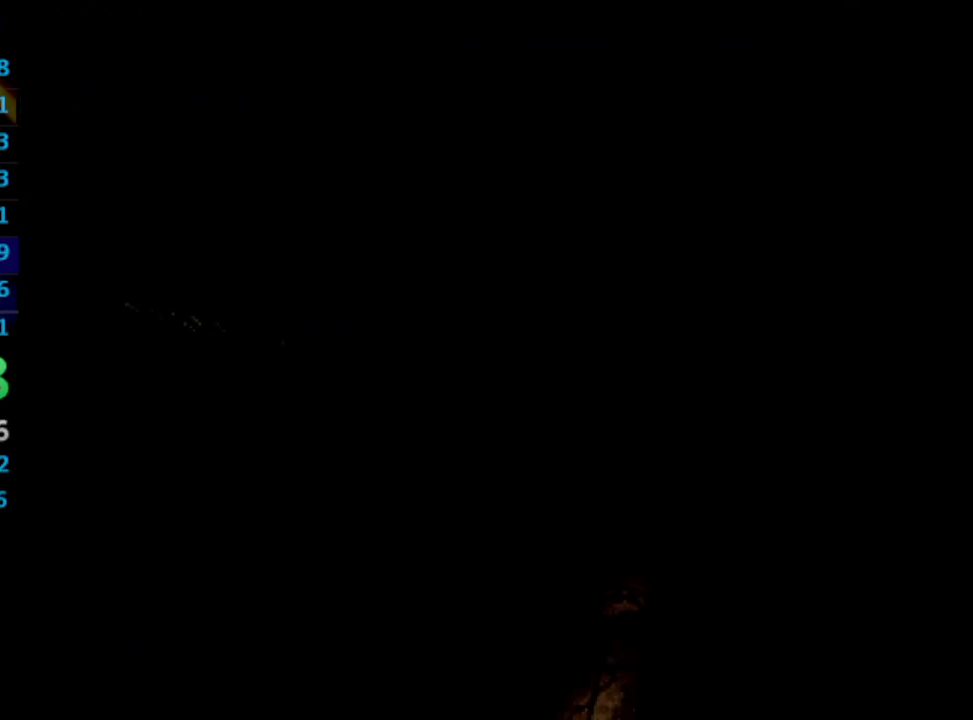
{"buttons": ["SQUARE"], "left_stick": "center", "right_stick": "center", "events": [[33, "SQUARE", "up"], [100, "SQUARE", "down"], [150, "SQUARE", "up"], [233, "SQUARE", "down"], [283, "SQUARE", "up"], [367, "SQUARE", "down"], [417, "SQUARE", "up"], [500, "SQUARE", "down"]]}
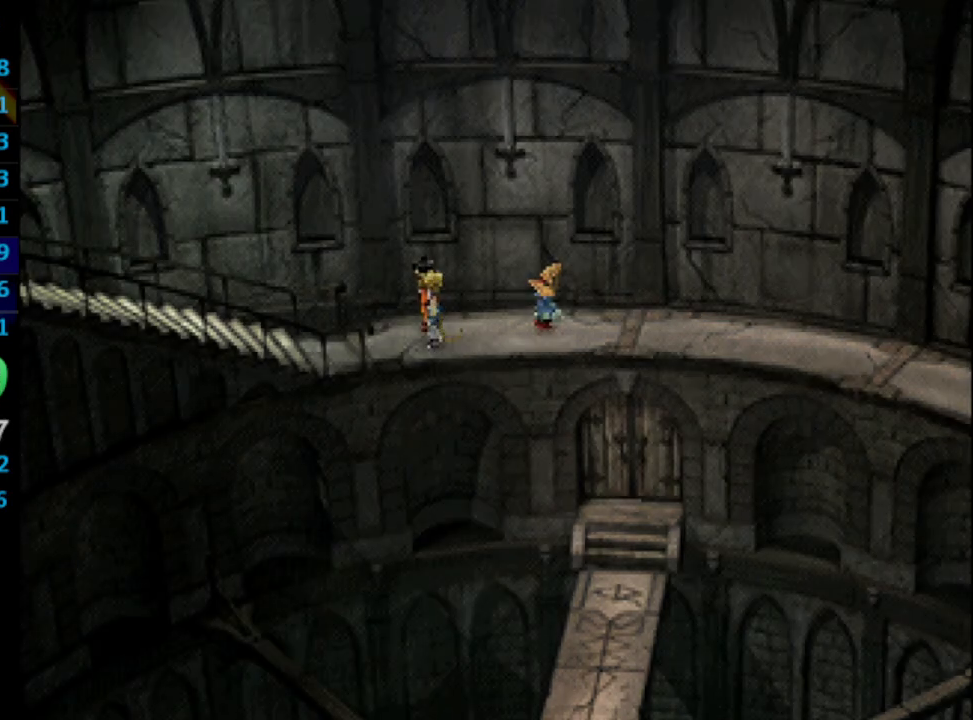
{"buttons": [], "left_stick": "center", "right_stick": "center", "events": [[50, "SQUARE", "up"], [67, "SQUARE", "down"], [133, "CROSS", "down"], [133, "SQUARE", "up"], [183, "CROSS", "up"], [200, "SQUARE", "down"], [233, "SQUARE", "up"], [300, "SQUARE", "down"], [317, "CROSS", "down"], [383, "SQUARE", "up"], [450, "CROSS", "up"]]}
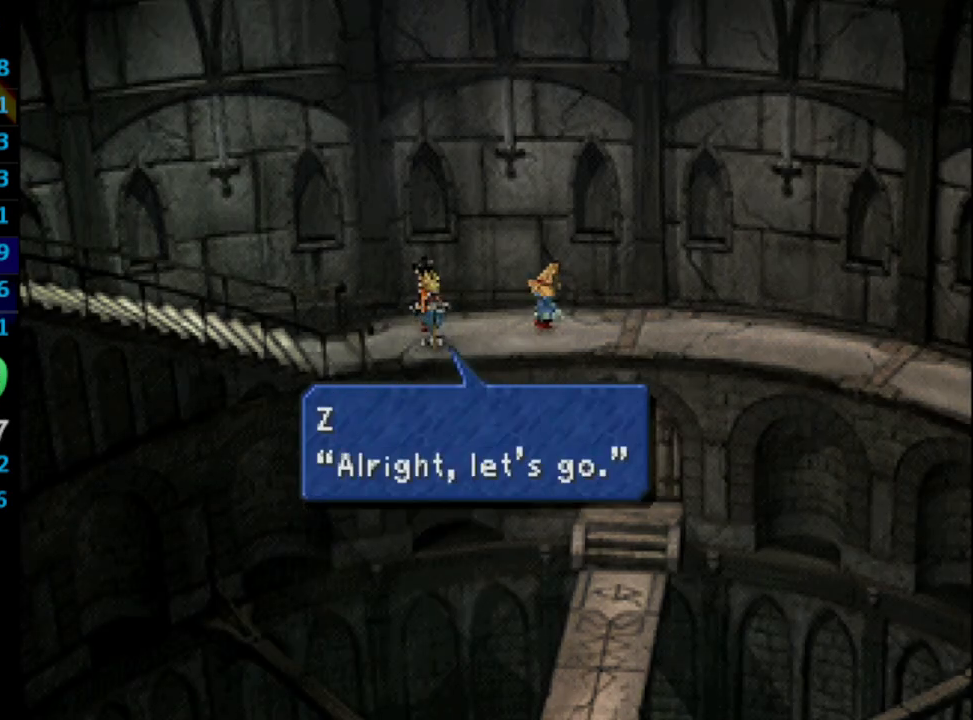
{"buttons": ["CROSS"], "left_stick": "center", "right_stick": "center", "events": [[133, "CROSS", "down"], [133, "SQUARE", "down"], [183, "SQUARE", "up"], [233, "CROSS", "up"], [250, "SQUARE", "down"], [350, "SQUARE", "up"], [367, "CROSS", "down"], [400, "CROSS", "up"], [417, "SQUARE", "down"], [450, "CROSS", "down"], [483, "SQUARE", "up"]]}
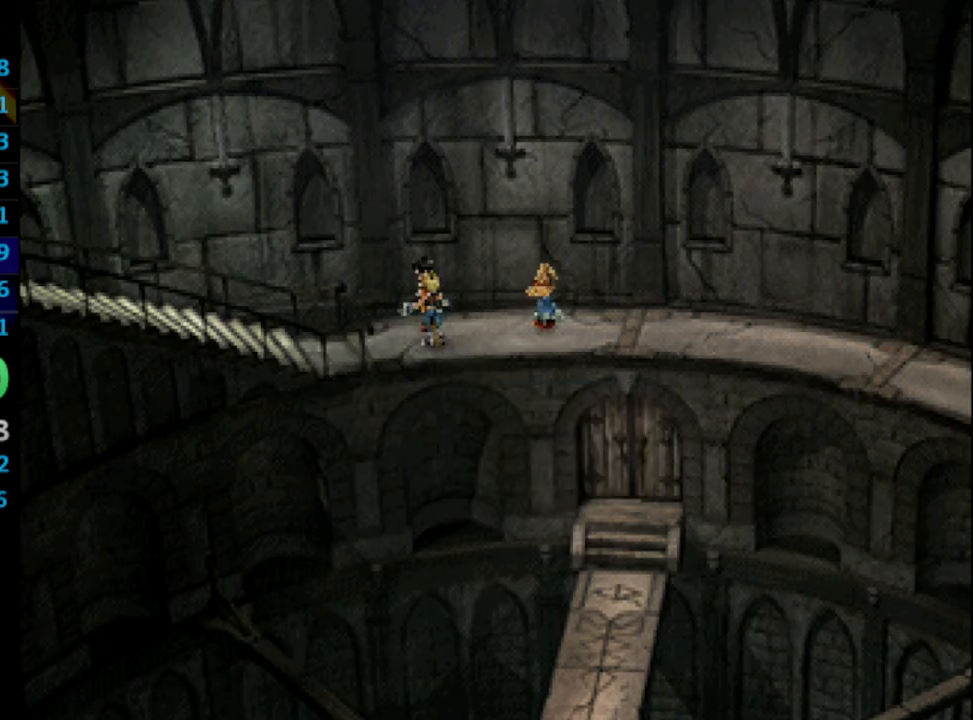
{"buttons": ["SQUARE"], "left_stick": "center", "right_stick": "center", "events": [[33, "CROSS", "up"], [33, "SQUARE", "down"], [117, "CROSS", "down"], [117, "SQUARE", "up"], [133, "CROSS", "up"], [167, "SQUARE", "down"], [200, "CROSS", "down"], [217, "SQUARE", "up"], [333, "CROSS", "up"], [333, "SQUARE", "down"], [400, "CROSS", "down"], [417, "CROSS", "up"]]}
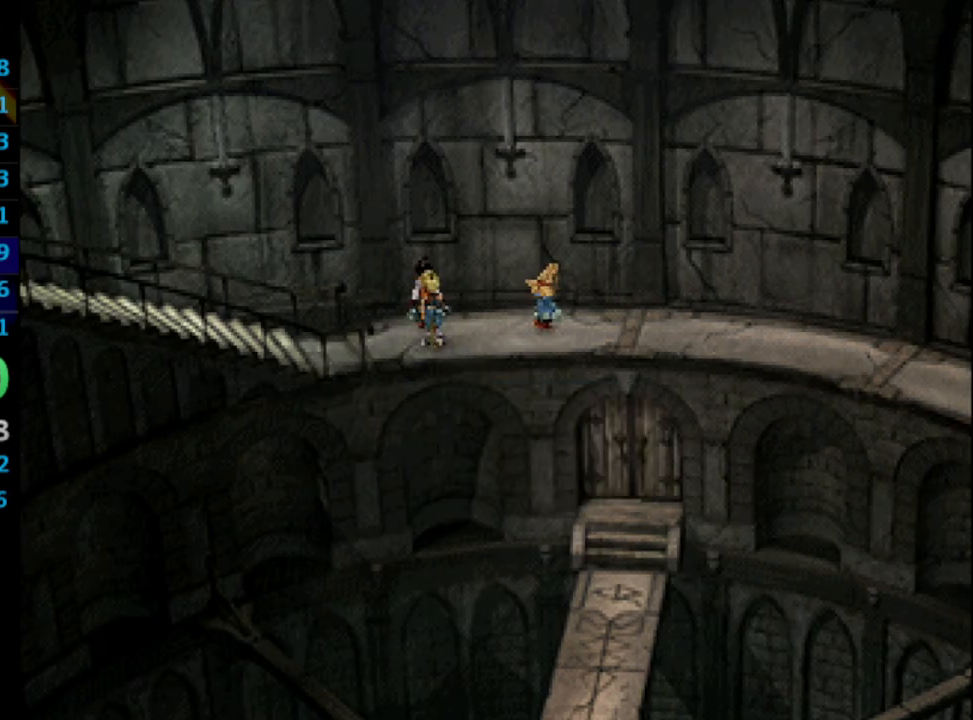
{"buttons": ["SQUARE"], "left_stick": "center", "right_stick": "center", "events": [[83, "CROSS", "down"], [117, "SQUARE", "up"], [150, "CROSS", "up"], [150, "SQUARE", "down"], [200, "CROSS", "down"], [217, "CROSS", "up"], [350, "CROSS", "down"], [383, "SQUARE", "up"], [417, "CROSS", "up"], [450, "SQUARE", "down"]]}
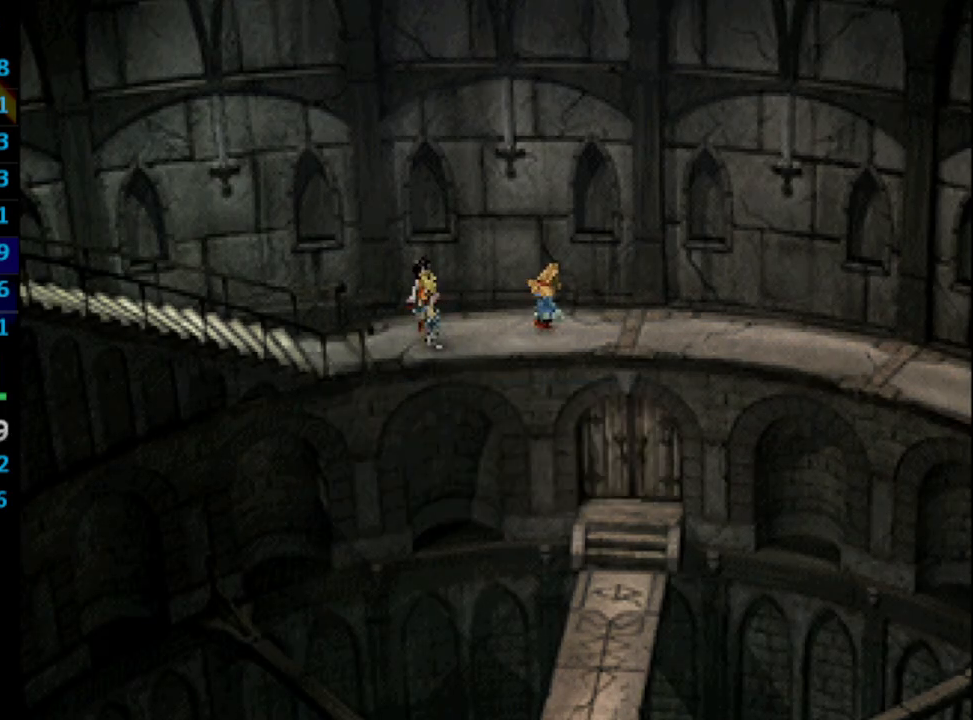
{"buttons": [], "left_stick": "center", "right_stick": "center", "events": [[17, "CROSS", "down"], [33, "SQUARE", "up"], [50, "CROSS", "up"], [83, "SQUARE", "down"], [133, "CROSS", "down"], [133, "SQUARE", "up"], [183, "CROSS", "up"], [183, "SQUARE", "down"], [217, "SQUARE", "up"], [283, "SQUARE", "down"], [350, "SQUARE", "up"], [400, "SQUARE", "down"], [467, "SQUARE", "up"], [483, "CROSS", "down"], [500, "CROSS", "up"]]}
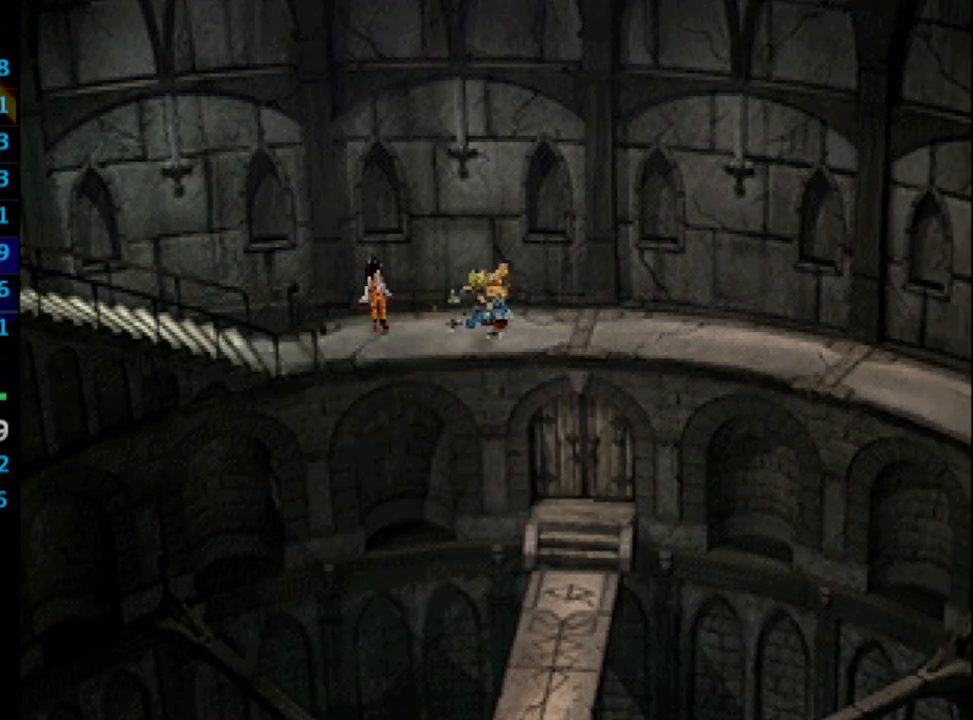
{"buttons": ["SQUARE"], "left_stick": "center", "right_stick": "center", "events": [[83, "SQUARE", "down"], [133, "SQUARE", "up"], [200, "CROSS", "down"], [233, "CROSS", "up"], [300, "SQUARE", "down"], [333, "SQUARE", "up"], [400, "CROSS", "down"], [450, "CROSS", "up"], [450, "SQUARE", "down"]]}
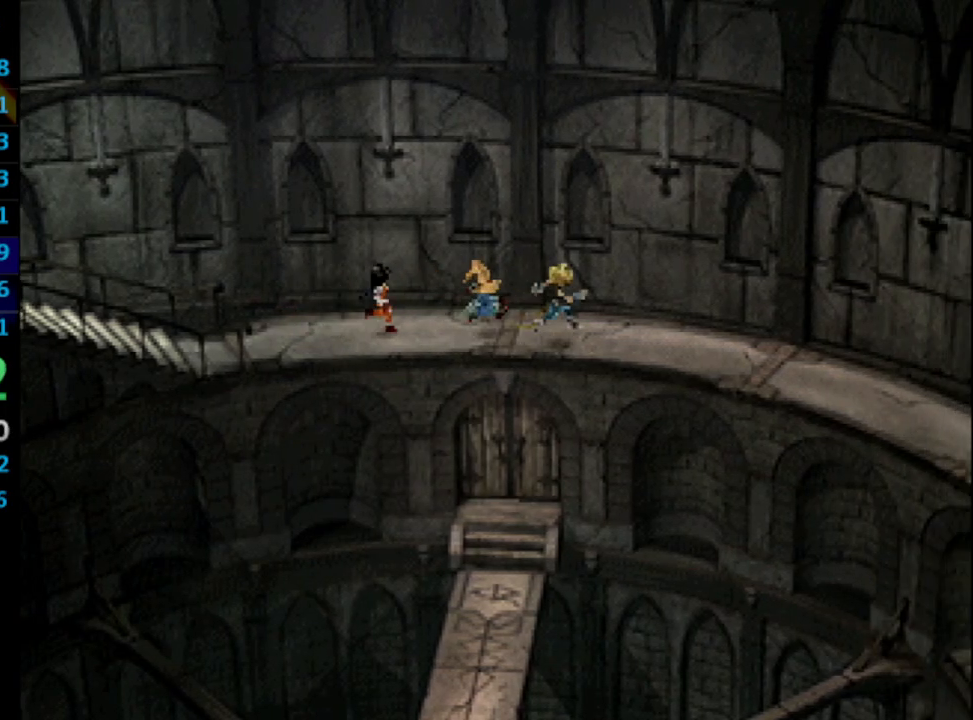
{"buttons": [], "left_stick": "center", "right_stick": "center", "events": [[17, "CROSS", "down"], [33, "SQUARE", "up"], [50, "CROSS", "up"], [117, "CROSS", "down"], [133, "CROSS", "up"], [200, "SQUARE", "down"], [217, "SQUARE", "up"]]}
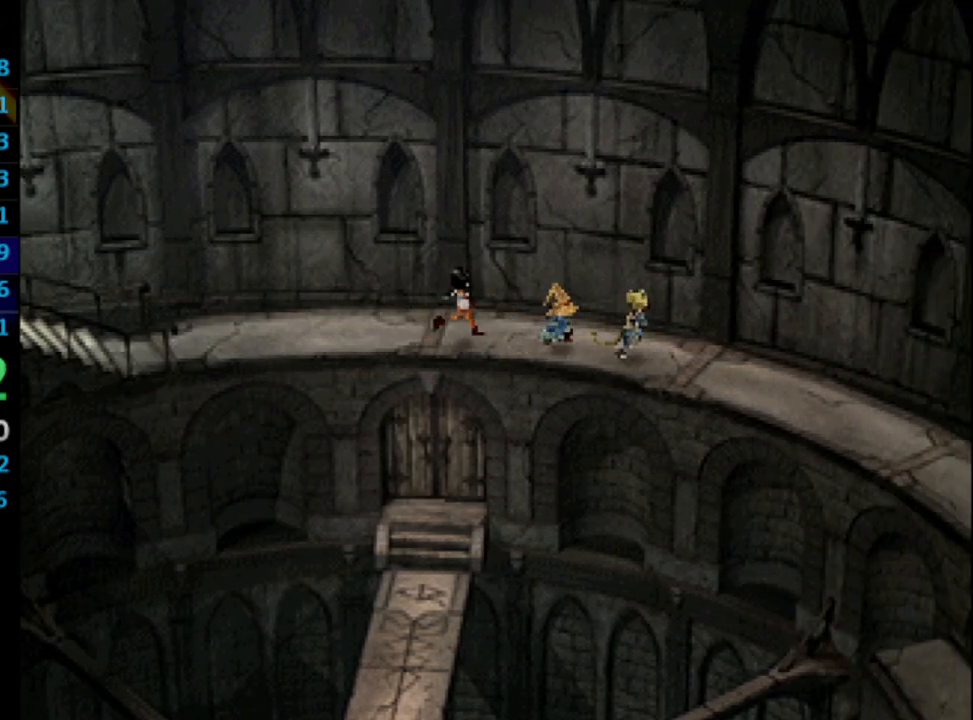
{"buttons": [], "left_stick": "center", "right_stick": "center", "events": [[233, "CROSS", "down"], [400, "CROSS", "up"]]}
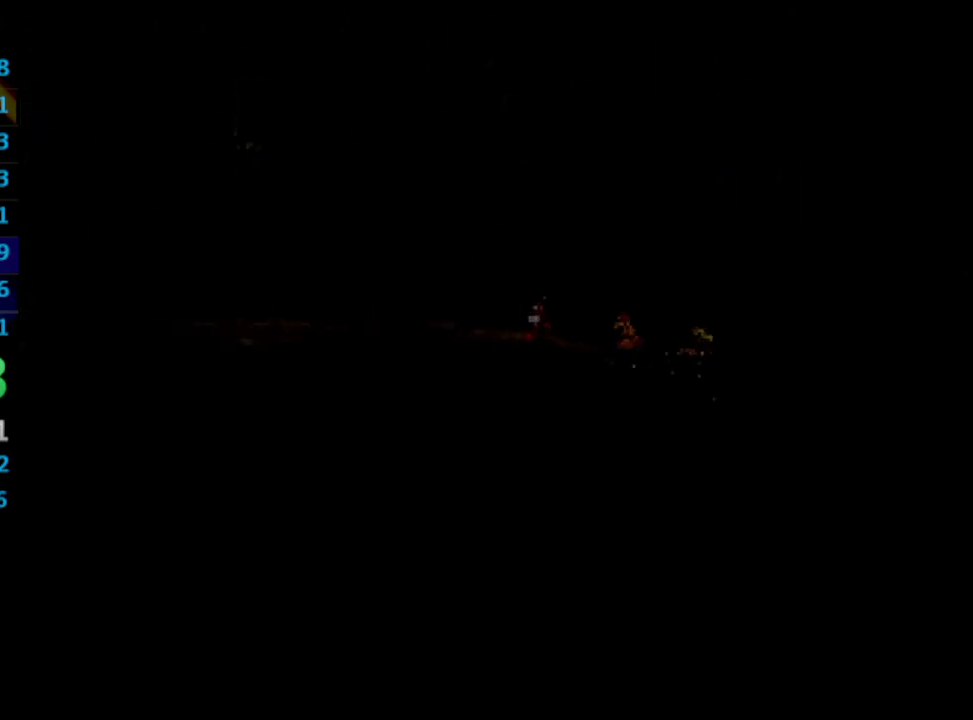
{"buttons": [], "left_stick": "center", "right_stick": "center", "events": []}
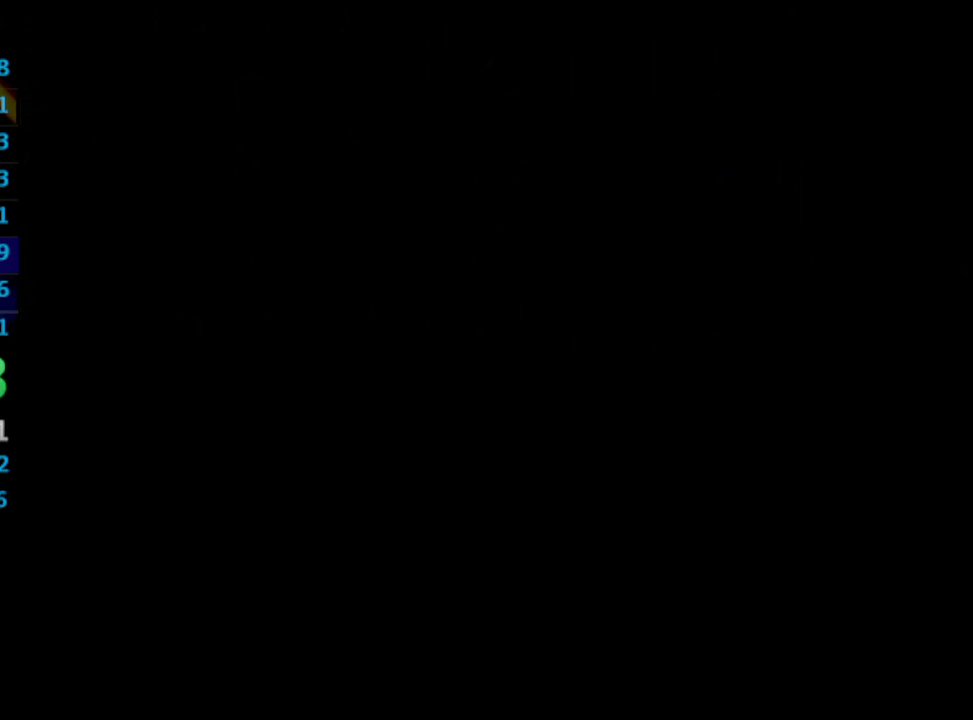
{"buttons": [], "left_stick": "center", "right_stick": "center", "events": [[483, "CROSS", "down"], [500, "CROSS", "up"]]}